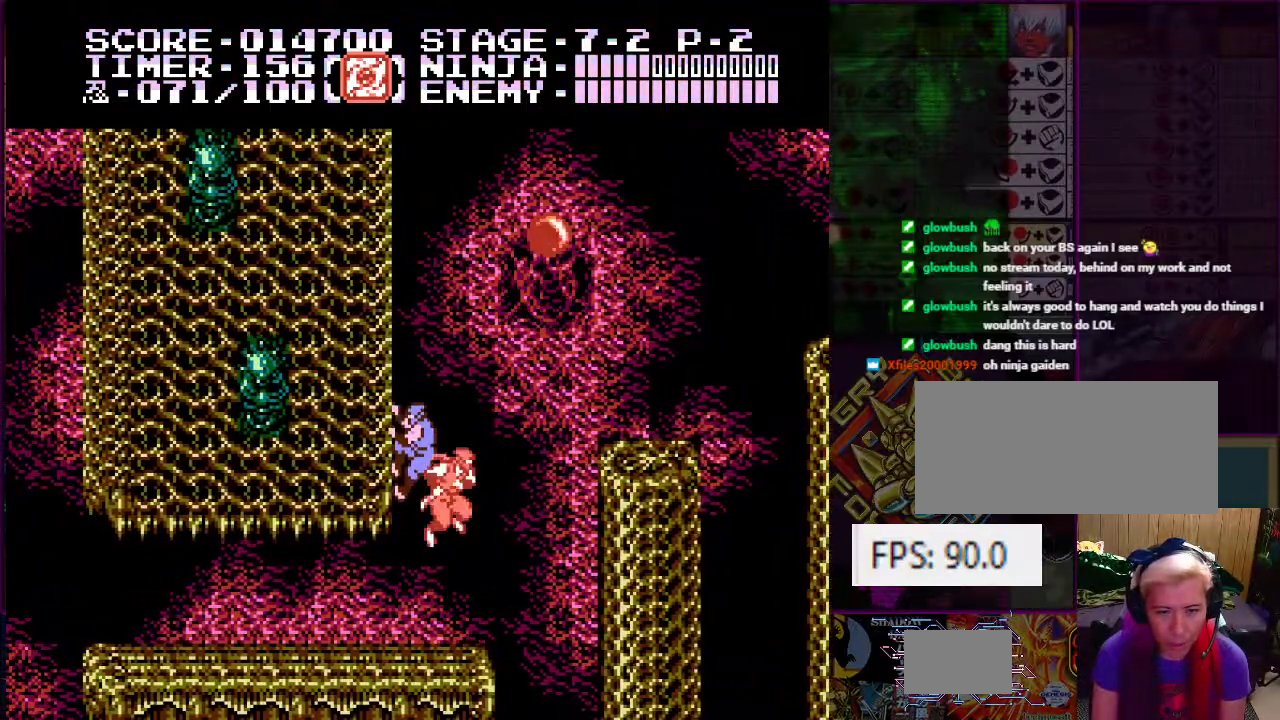
Gameplay with a controller (Nintendo layout); each line is a JSON object with the inputs held at the frame after it. "events" lists button and stick changes between this image and that frame as [ms after this image, input, new state], when the widget could be followed in between. Not read: L3 R3.
{"buttons": ["DPAD_UP"], "events": [[100, "DPAD_LEFT", "down"], [100, "DPAD_UP", "down"], [184, "DPAD_LEFT", "up"]]}
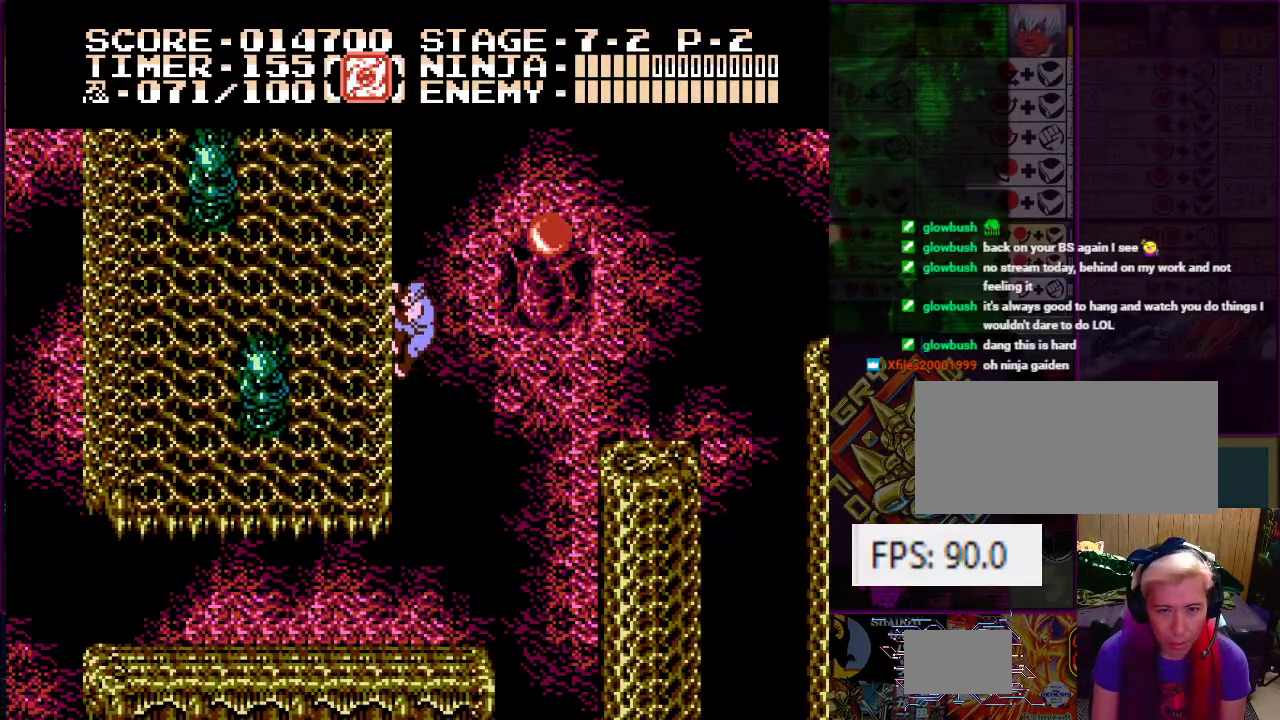
{"buttons": ["B", "DPAD_RIGHT"], "events": [[283, "A", "down"], [300, "DPAD_RIGHT", "down"], [367, "DPAD_UP", "up"], [383, "A", "up"], [483, "B", "down"]]}
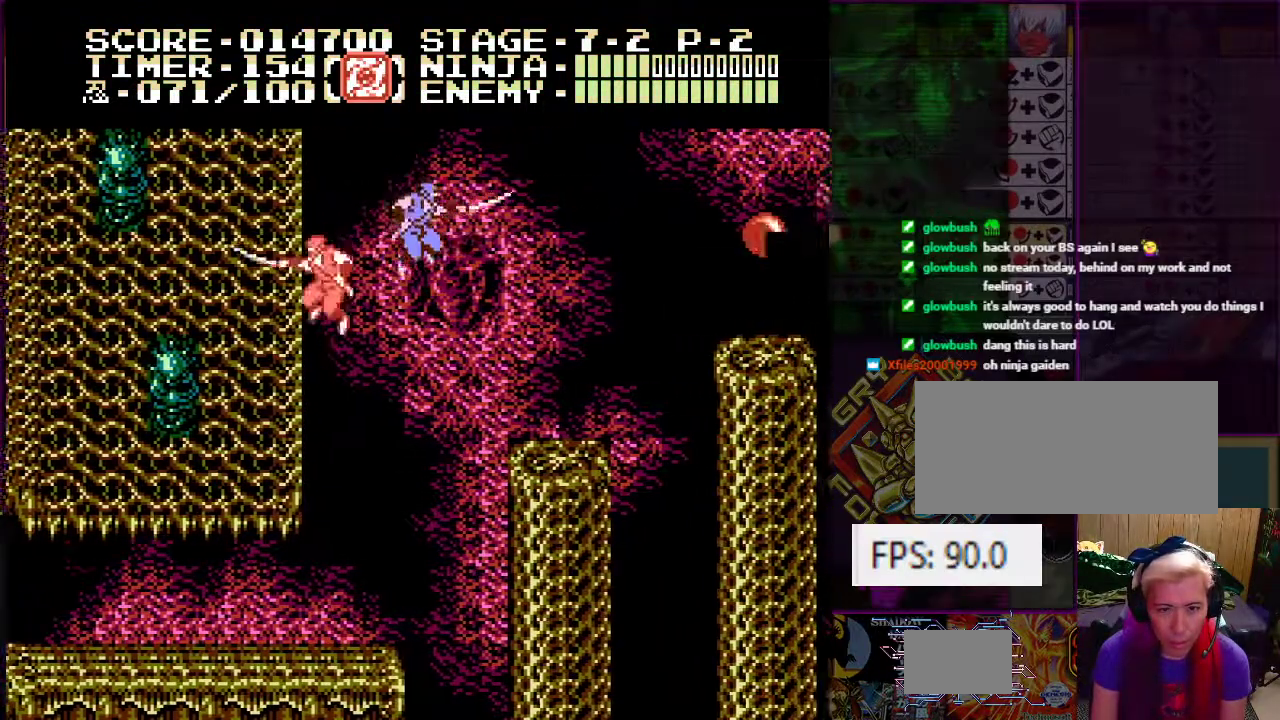
{"buttons": [], "events": [[100, "B", "up"], [284, "DPAD_RIGHT", "up"]]}
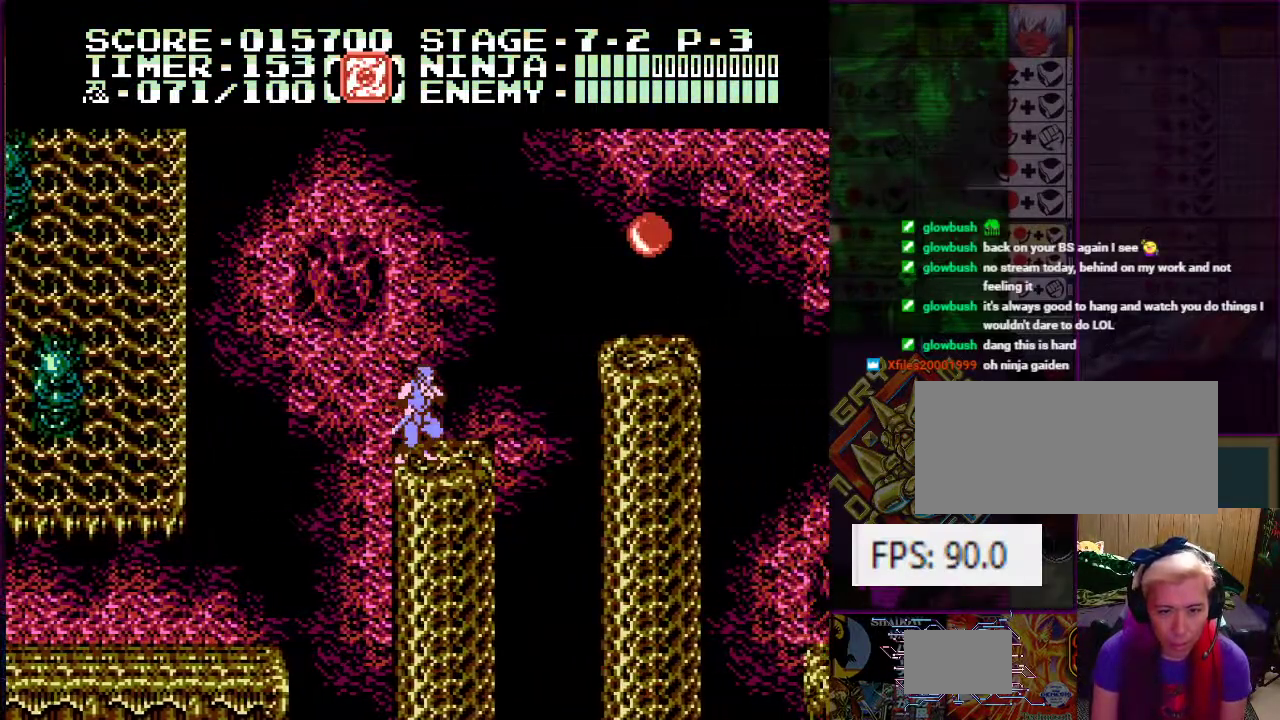
{"buttons": ["A", "DPAD_RIGHT"], "events": [[83, "DPAD_RIGHT", "down"], [216, "A", "down"]]}
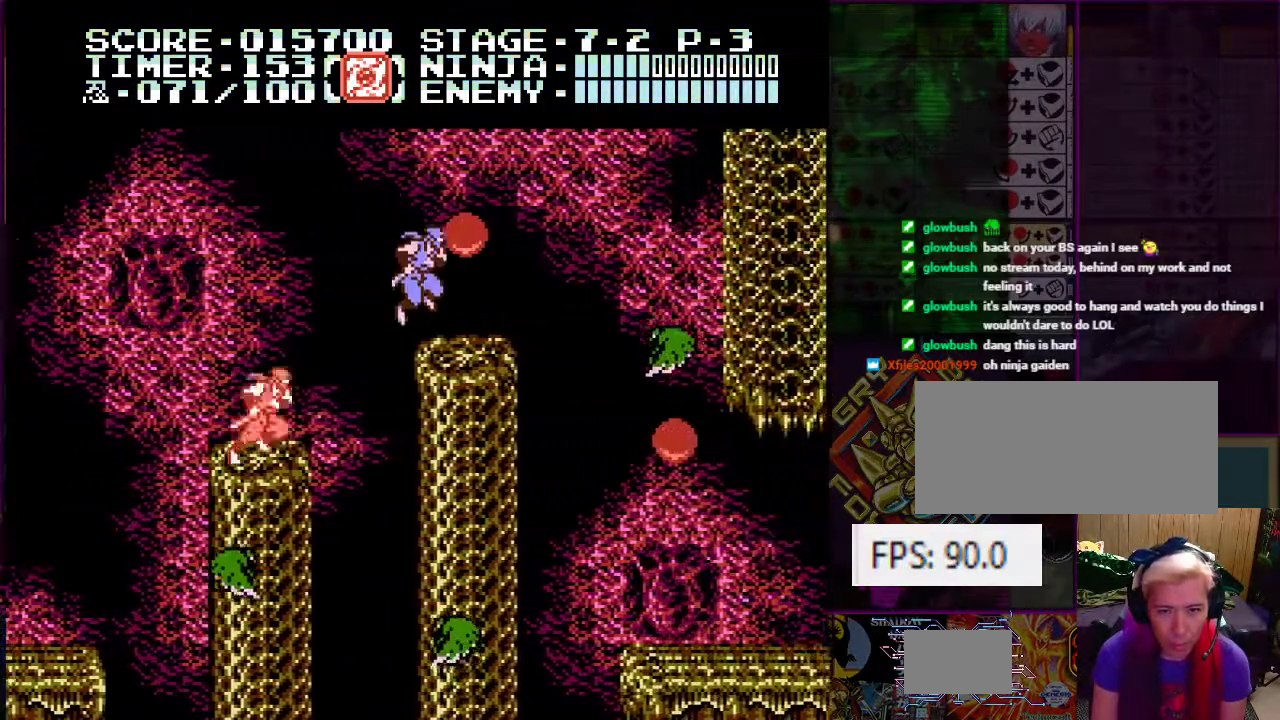
{"buttons": ["A", "B", "DPAD_UP"], "events": [[17, "A", "up"], [117, "DPAD_RIGHT", "up"], [167, "DPAD_UP", "down"], [267, "A", "down"], [267, "B", "down"]]}
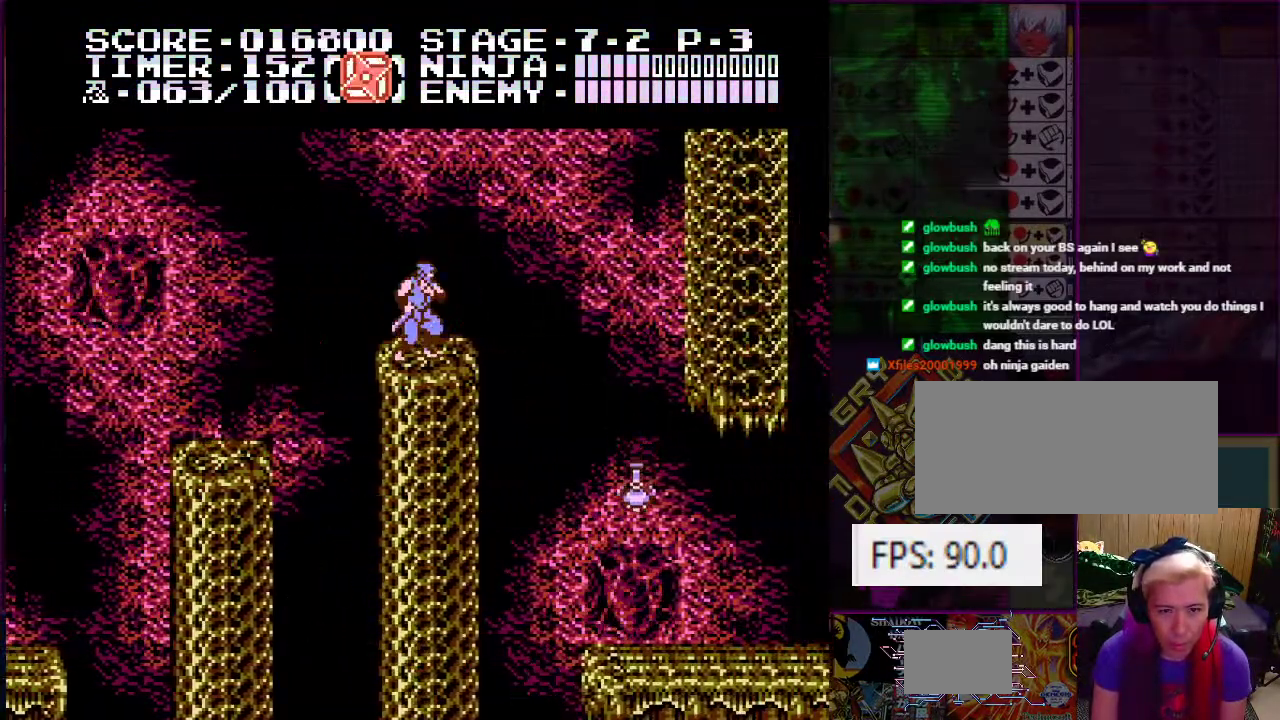
{"buttons": ["A", "DPAD_RIGHT"], "events": [[100, "A", "up"], [100, "B", "up"], [233, "DPAD_UP", "up"], [383, "DPAD_RIGHT", "down"], [417, "A", "down"], [417, "DPAD_UP", "down"], [483, "DPAD_UP", "up"]]}
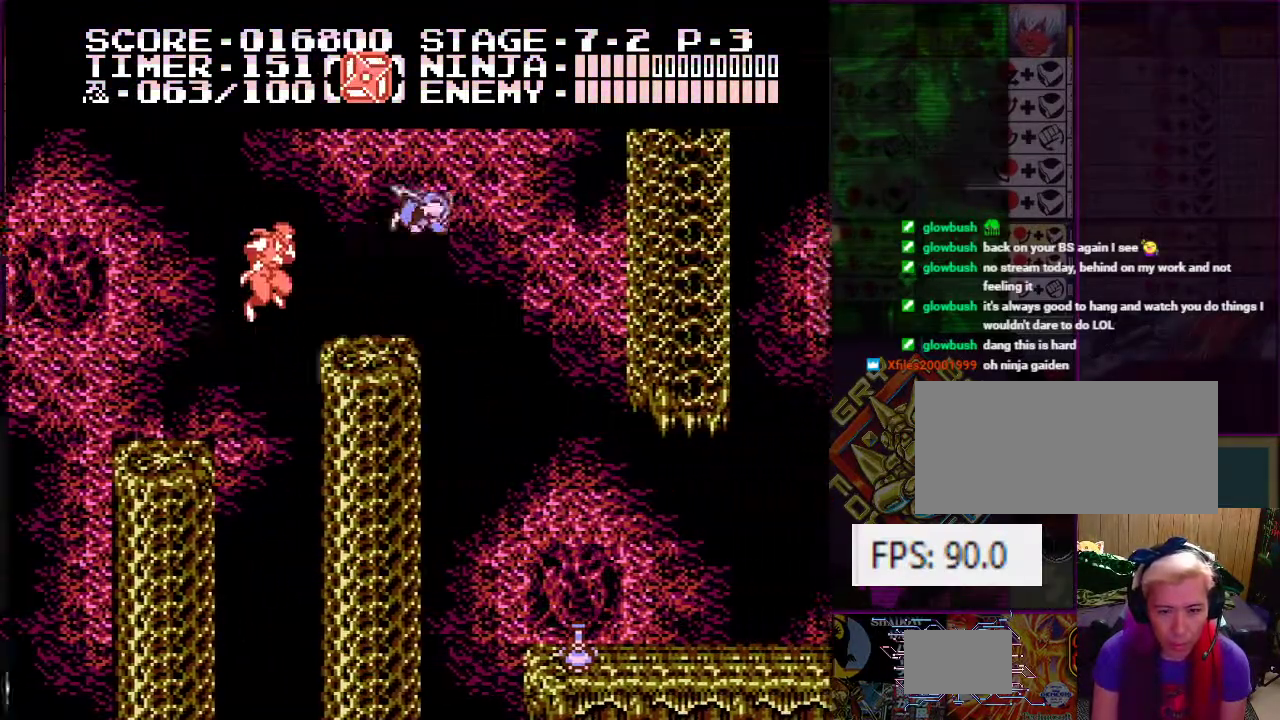
{"buttons": [], "events": [[33, "A", "up"], [334, "DPAD_RIGHT", "up"]]}
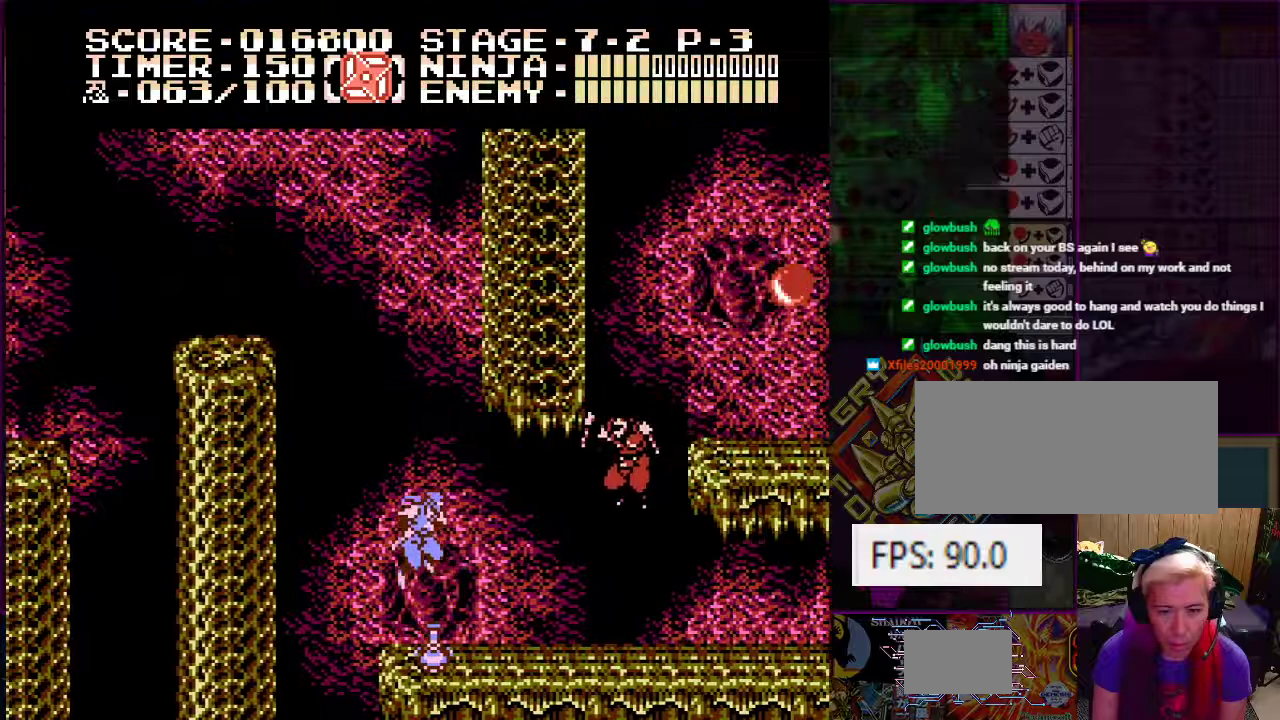
{"buttons": ["DPAD_RIGHT"], "events": [[116, "DPAD_RIGHT", "down"], [267, "B", "down"], [350, "B", "up"]]}
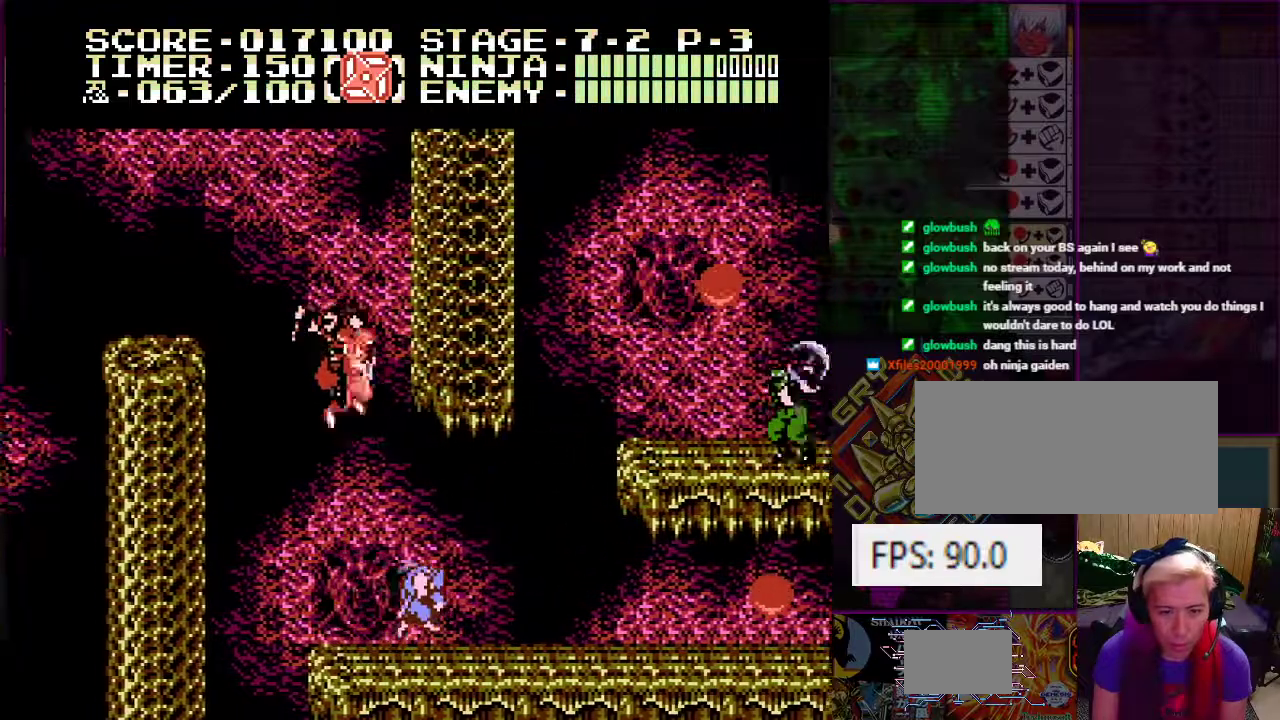
{"buttons": ["DPAD_RIGHT"], "events": []}
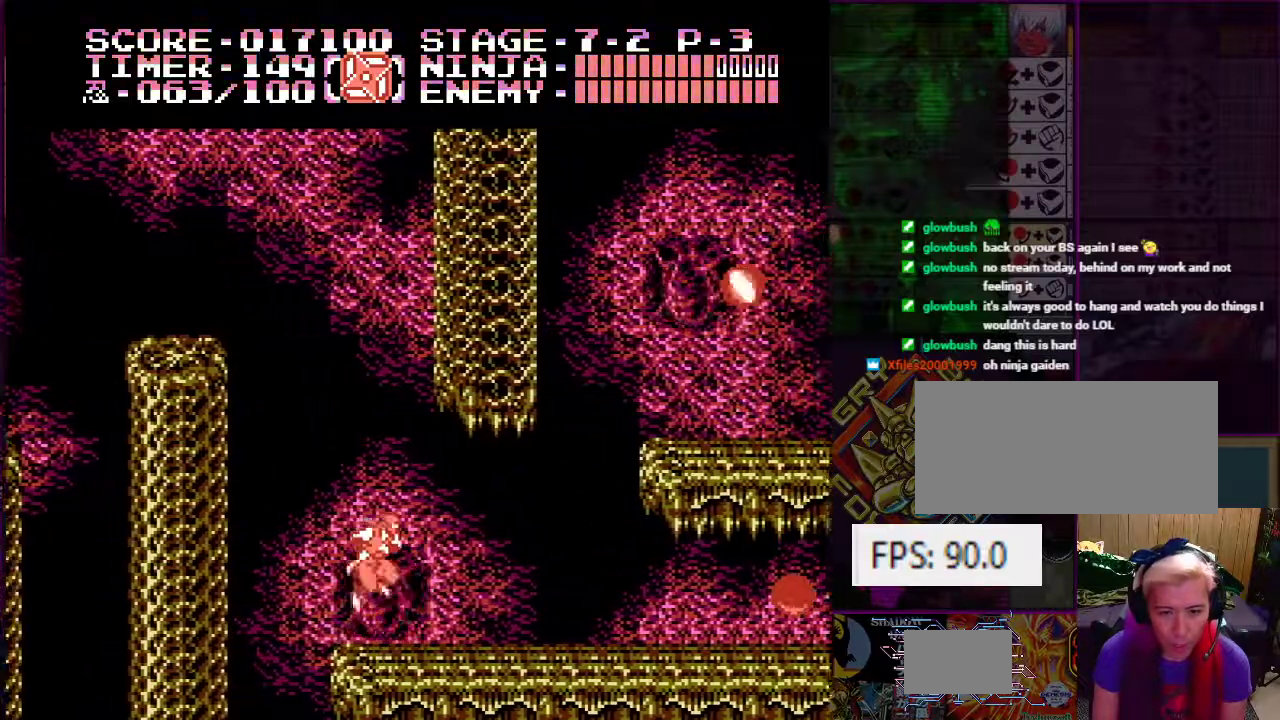
{"buttons": ["DPAD_RIGHT"], "events": []}
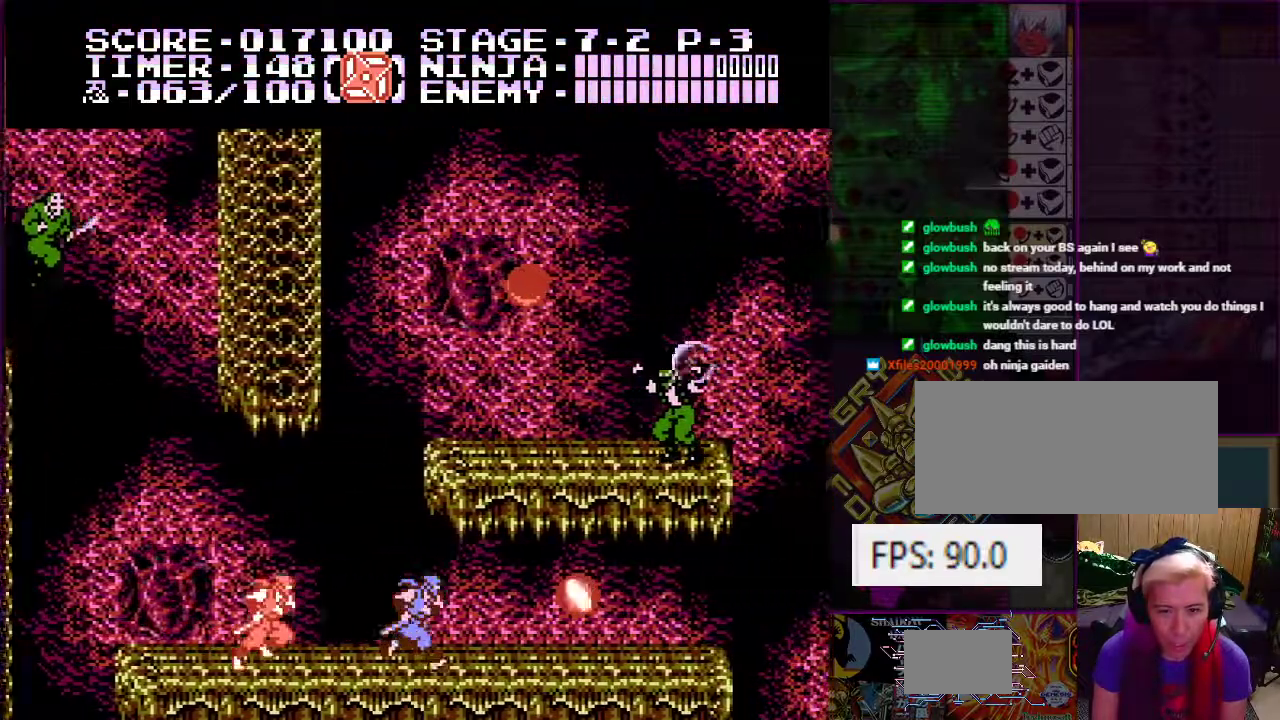
{"buttons": ["DPAD_UP"], "events": [[84, "DPAD_UP", "down"], [134, "A", "down"], [134, "DPAD_RIGHT", "up"], [350, "B", "down"], [384, "A", "up"], [467, "B", "up"]]}
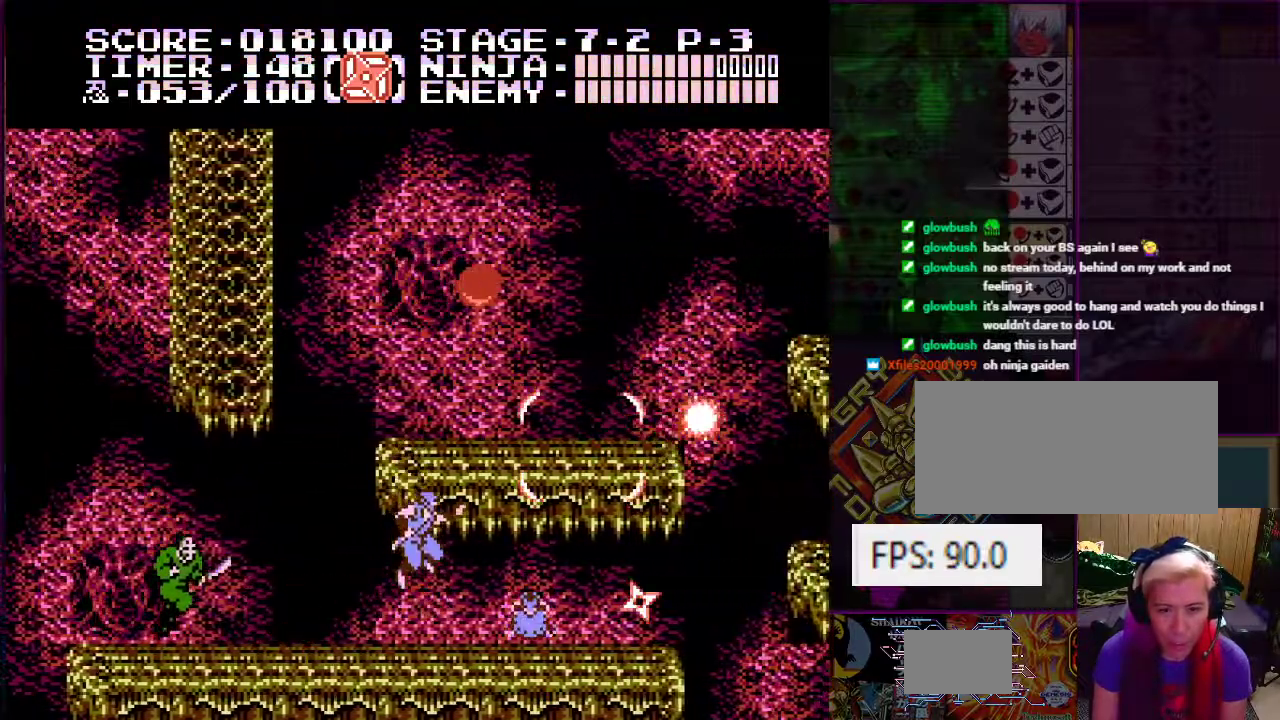
{"buttons": [], "events": [[50, "DPAD_RIGHT", "down"], [66, "DPAD_UP", "up"], [483, "DPAD_RIGHT", "up"]]}
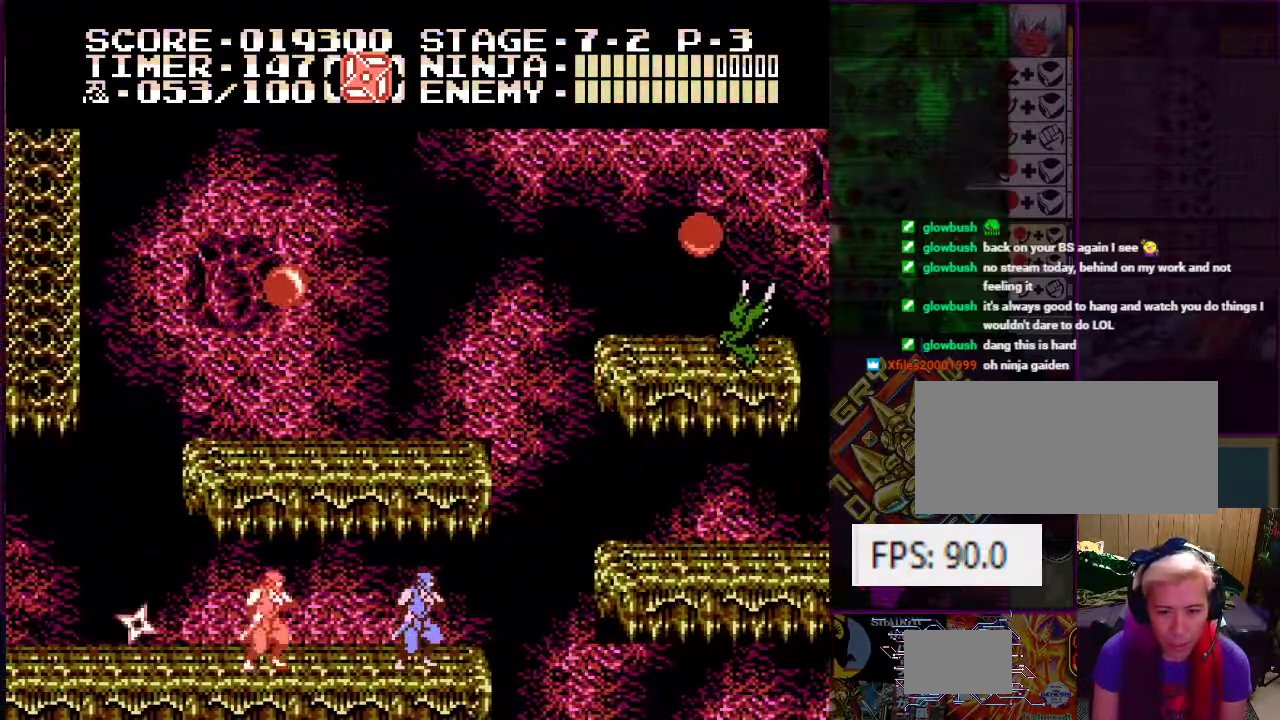
{"buttons": [], "events": []}
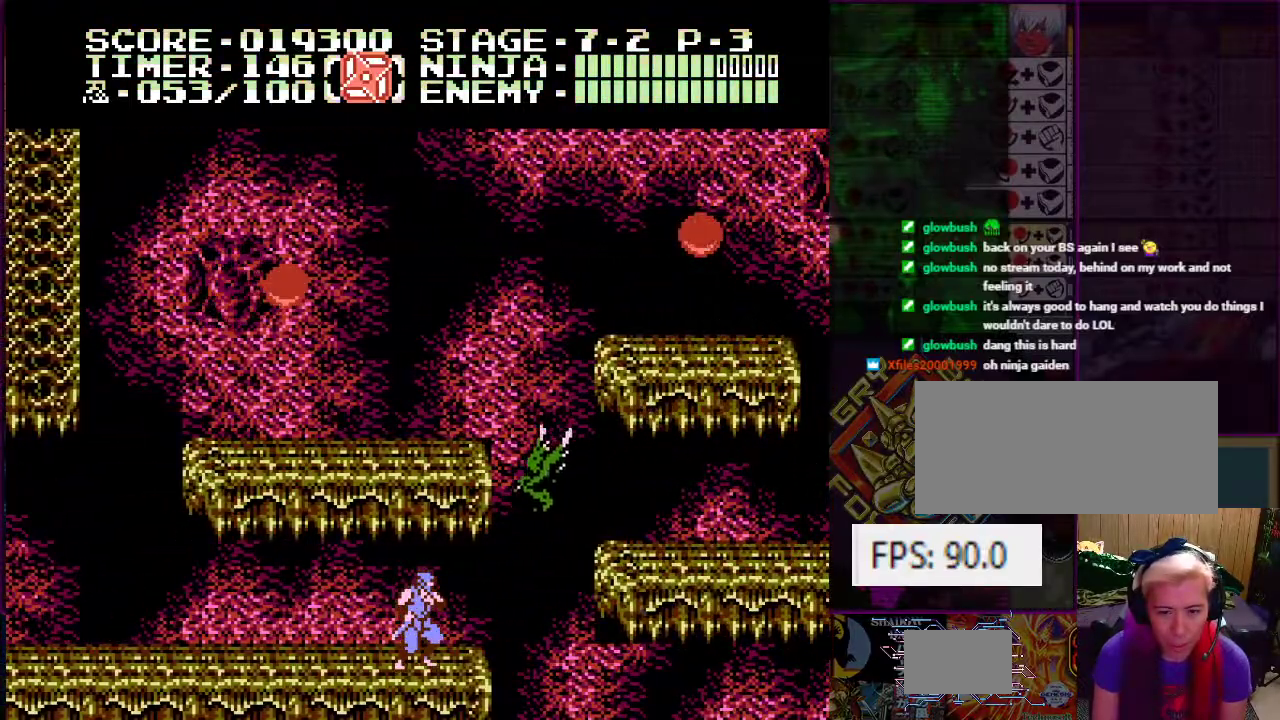
{"buttons": [], "events": [[83, "DPAD_DOWN", "down"], [83, "DPAD_RIGHT", "down"], [100, "DPAD_RIGHT", "up"], [467, "DPAD_DOWN", "up"]]}
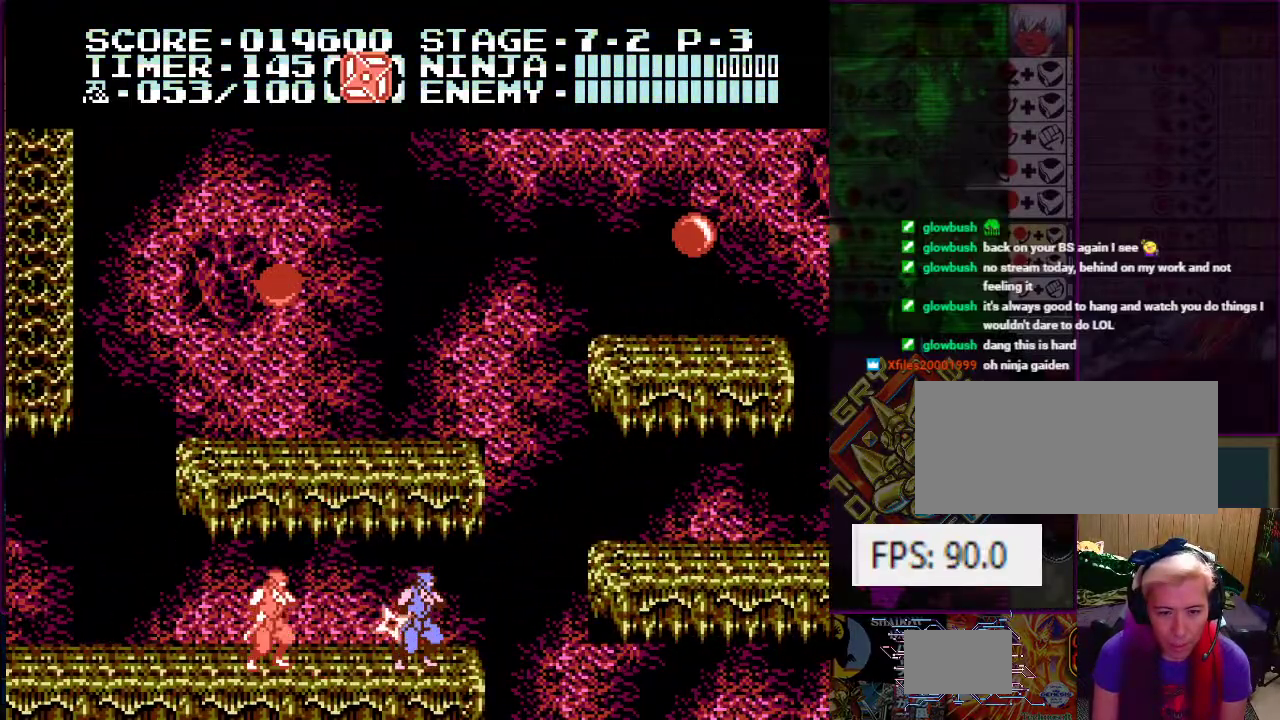
{"buttons": [], "events": [[84, "DPAD_LEFT", "down"], [134, "B", "down"], [184, "DPAD_LEFT", "up"], [234, "B", "up"]]}
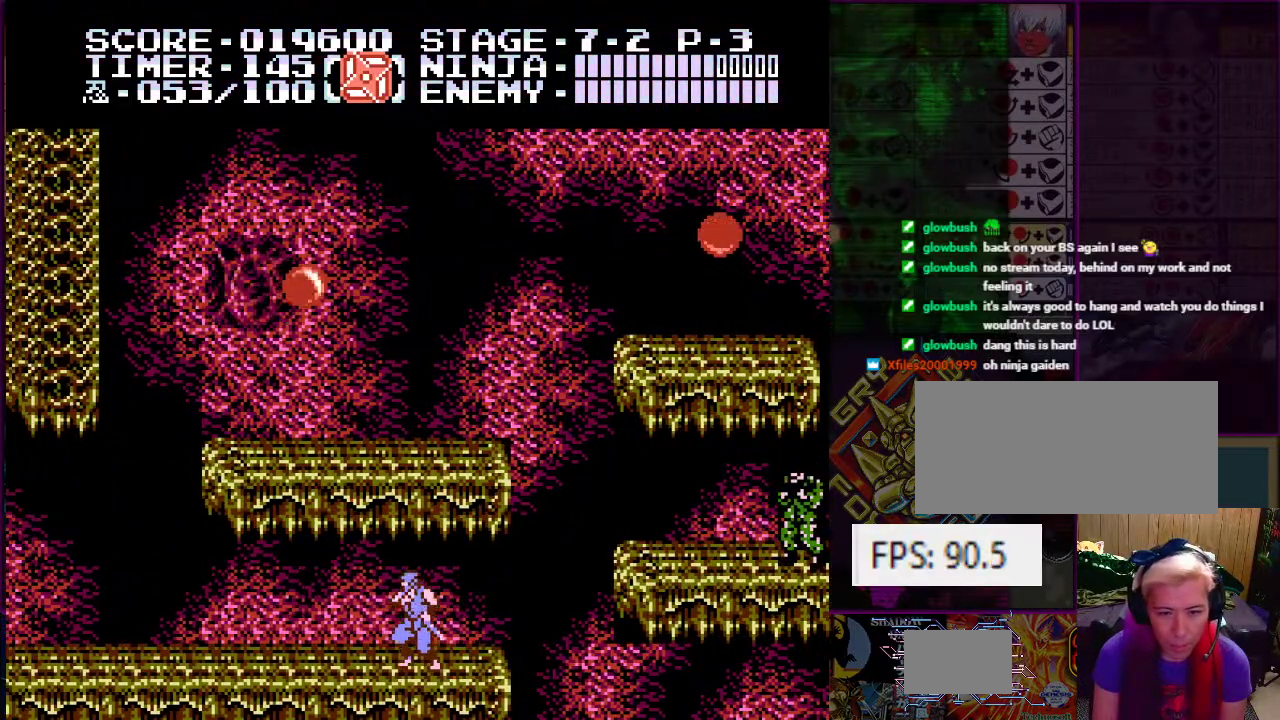
{"buttons": [], "events": [[50, "DPAD_RIGHT", "down"], [133, "DPAD_RIGHT", "up"]]}
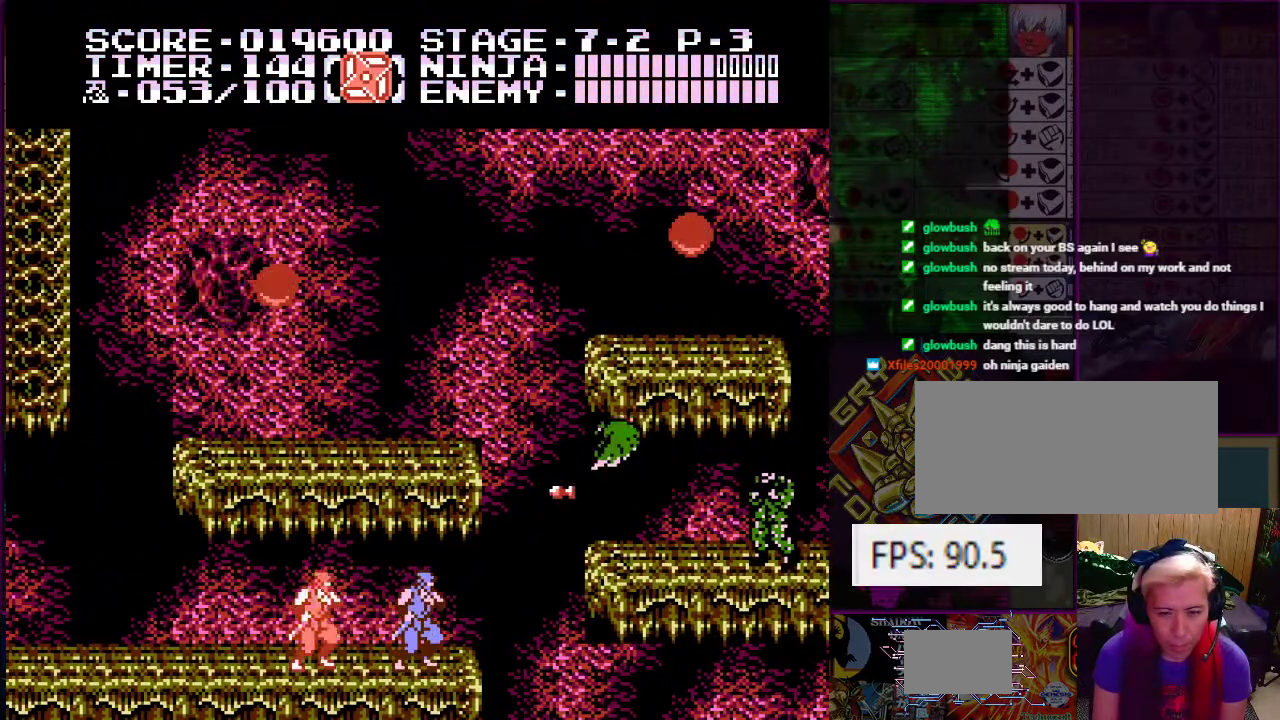
{"buttons": ["DPAD_DOWN"], "events": [[200, "B", "down"], [250, "B", "up"], [350, "DPAD_DOWN", "down"]]}
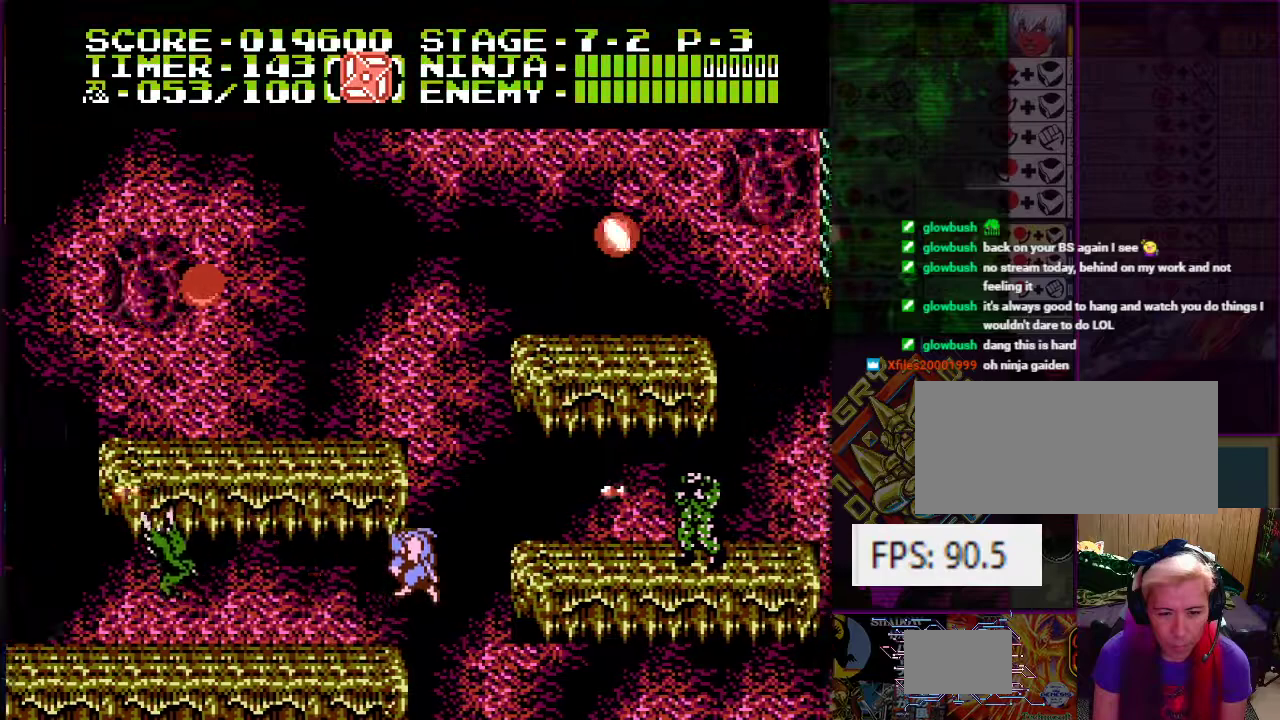
{"buttons": ["A", "B", "DPAD_UP"], "events": [[100, "DPAD_DOWN", "up"], [200, "DPAD_LEFT", "down"], [300, "DPAD_LEFT", "up"], [417, "DPAD_UP", "down"], [483, "A", "down"], [483, "B", "down"]]}
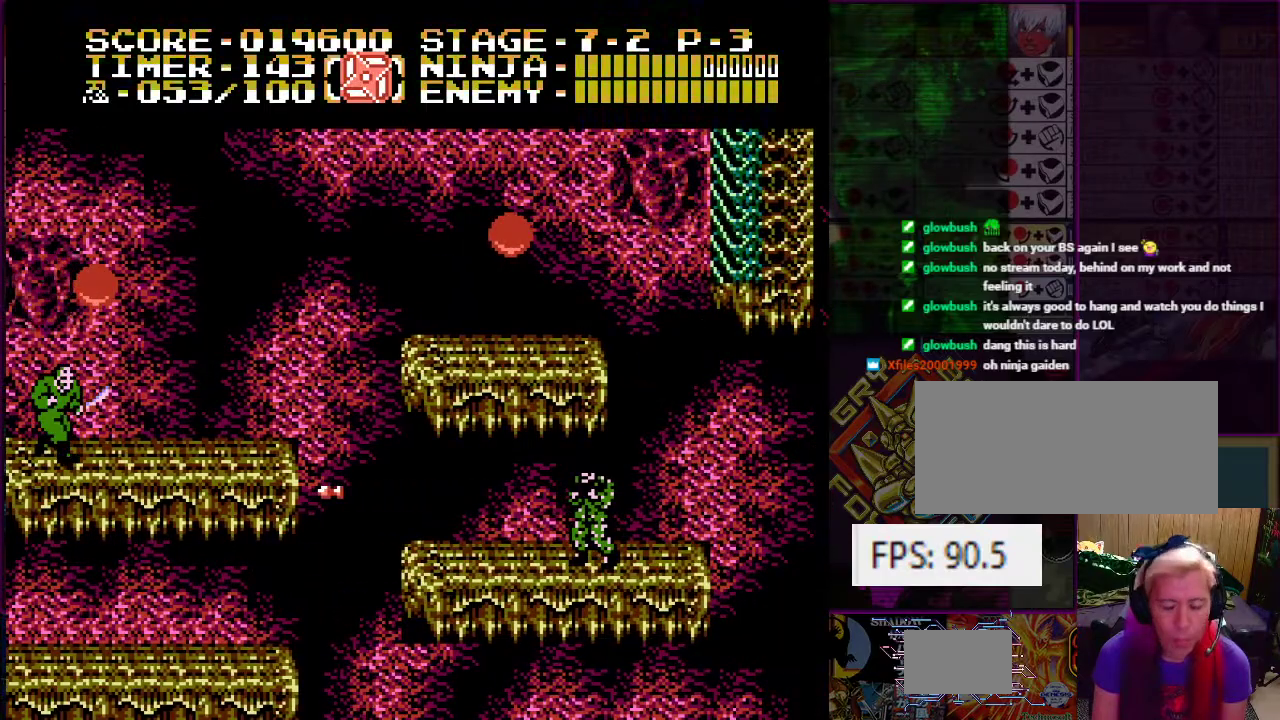
{"buttons": ["A", "B"], "events": [[33, "DPAD_UP", "up"], [117, "A", "up"], [117, "B", "up"], [417, "A", "down"], [467, "B", "down"]]}
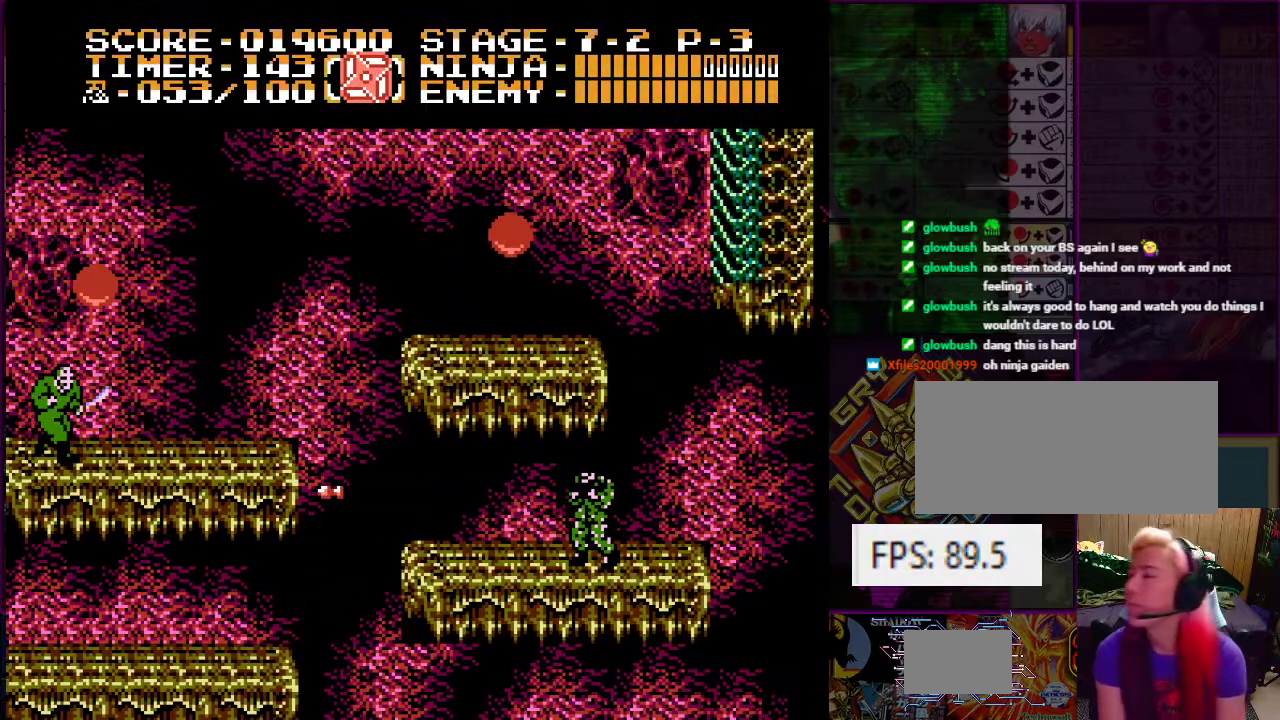
{"buttons": [], "events": [[83, "B", "up"], [150, "A", "up"]]}
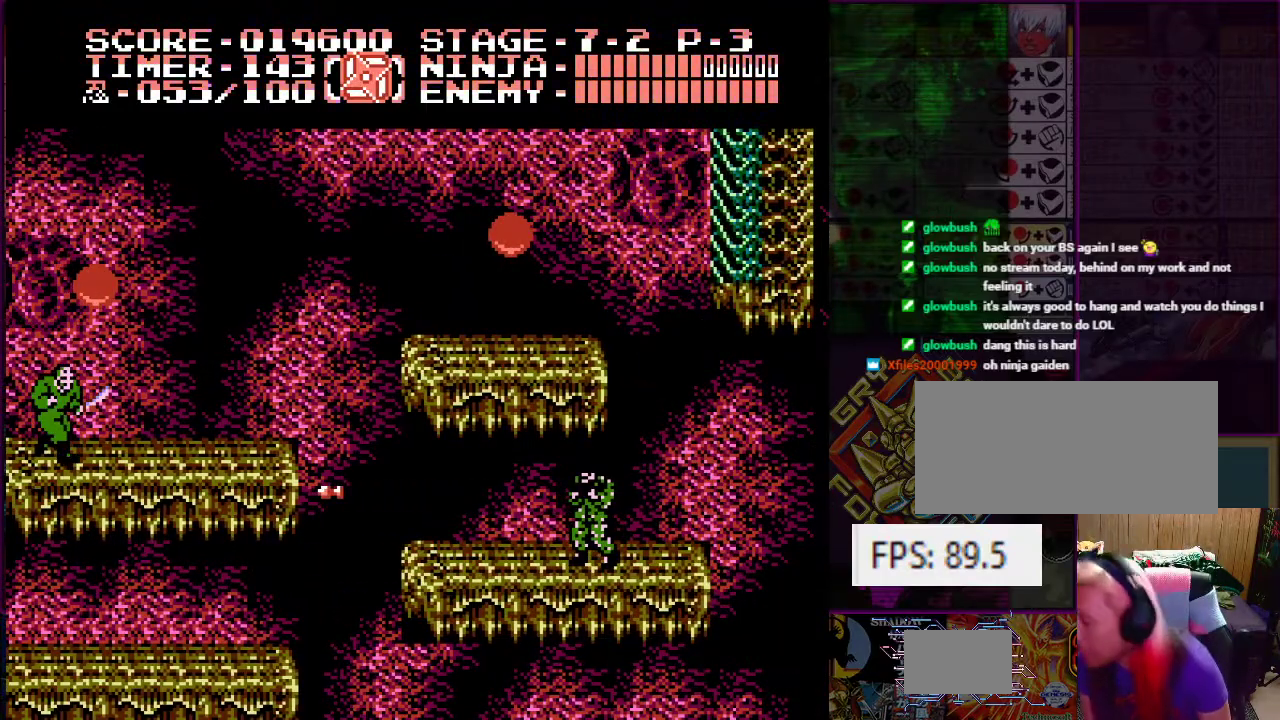
{"buttons": ["DPAD_UP"], "events": [[451, "DPAD_UP", "down"]]}
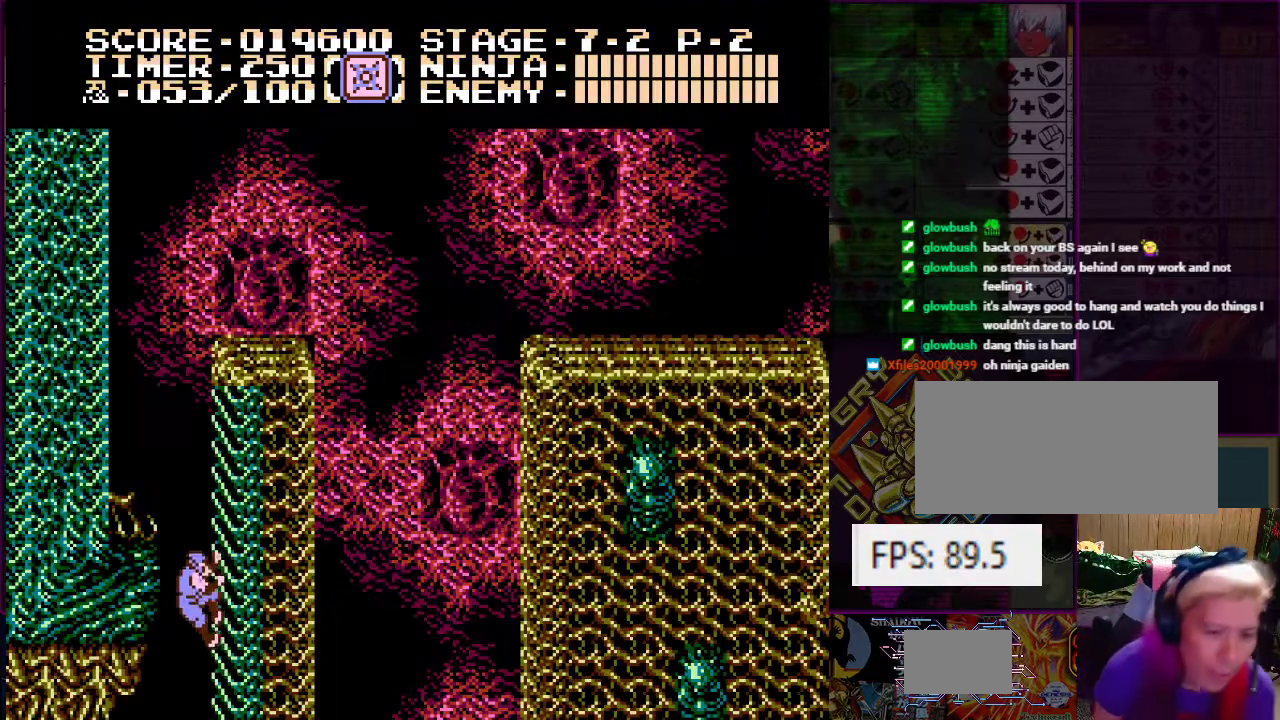
{"buttons": ["DPAD_UP"], "events": []}
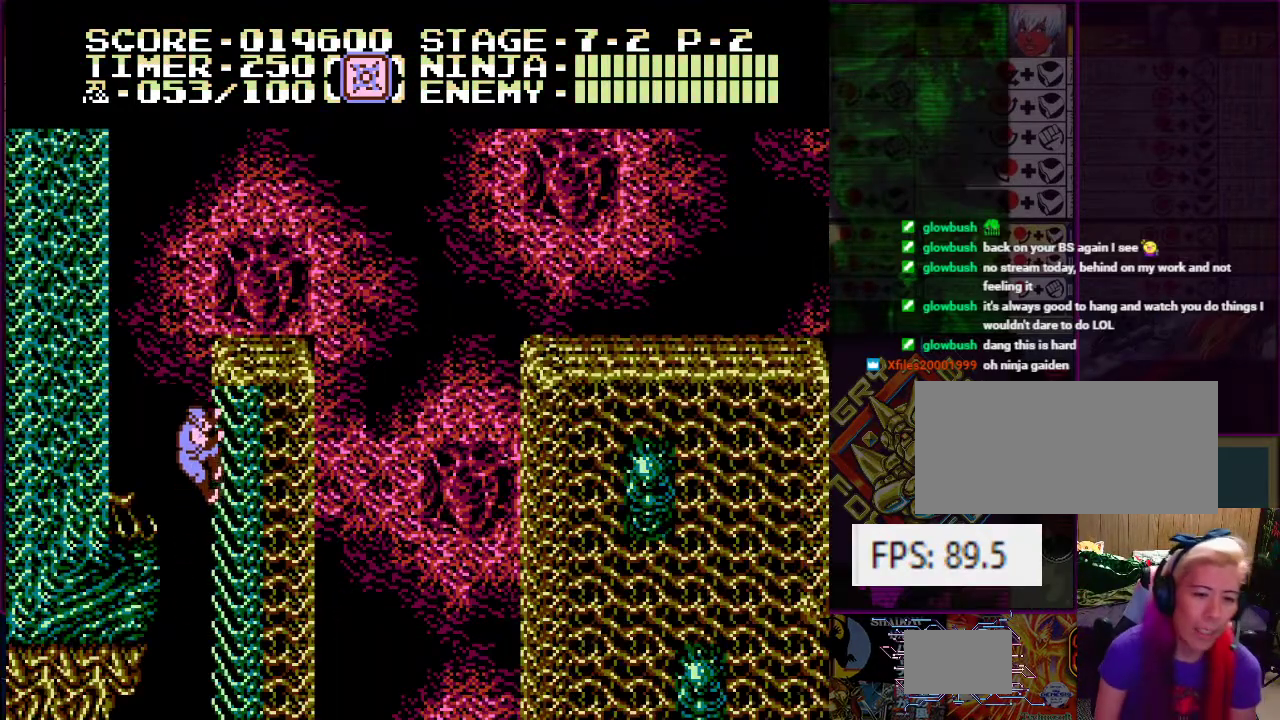
{"buttons": ["DPAD_UP", "DPAD_LEFT"], "events": [[367, "DPAD_LEFT", "down"]]}
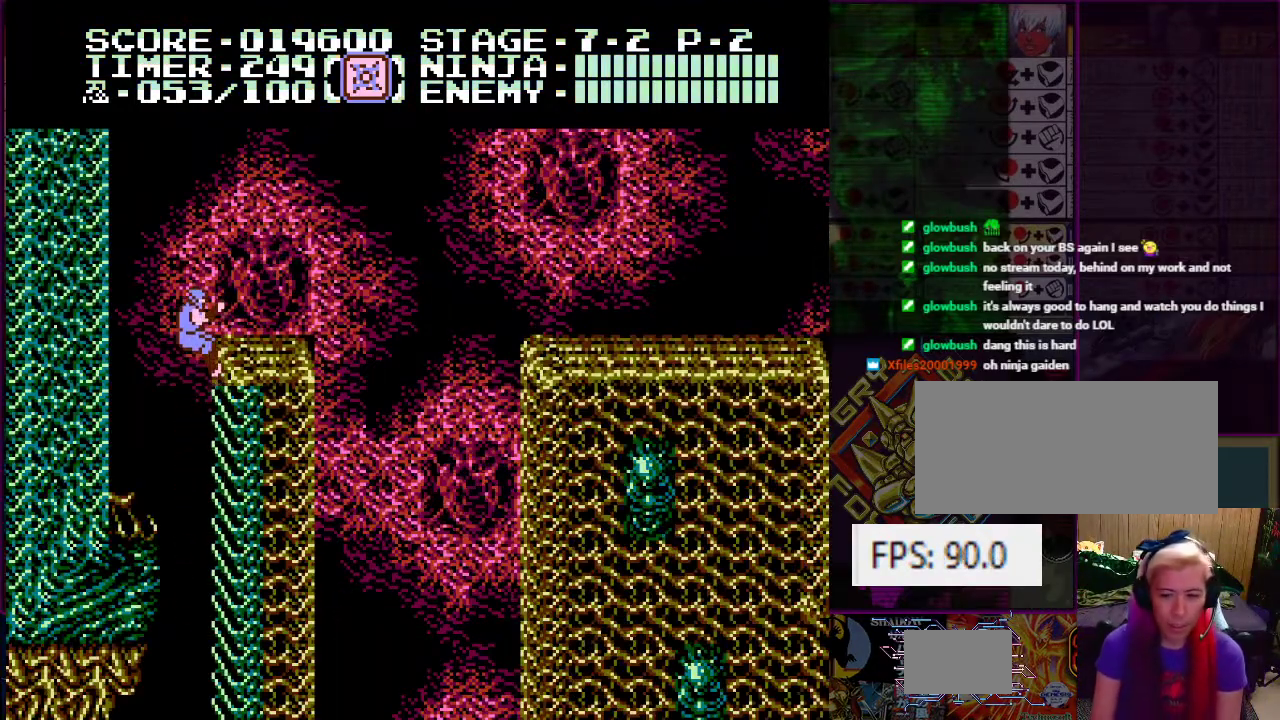
{"buttons": ["DPAD_UP", "DPAD_LEFT"], "events": [[166, "A", "down"], [300, "A", "up"]]}
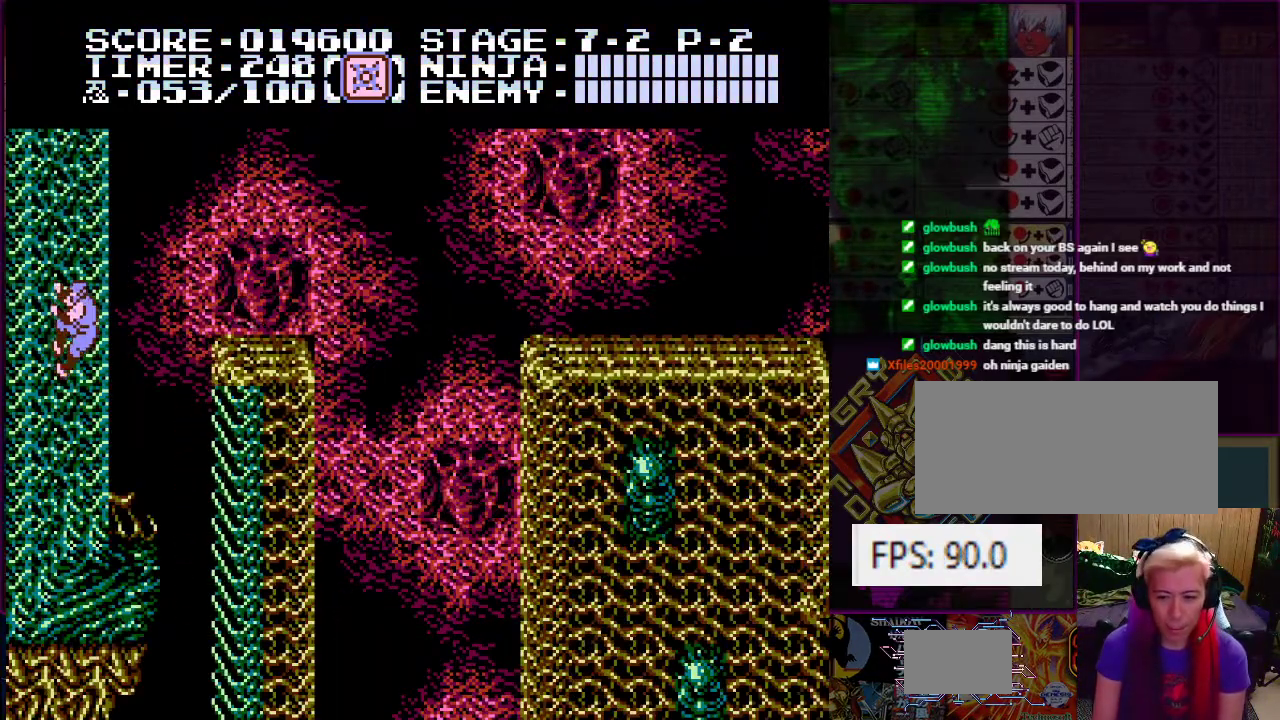
{"buttons": ["DPAD_UP", "DPAD_LEFT"], "events": []}
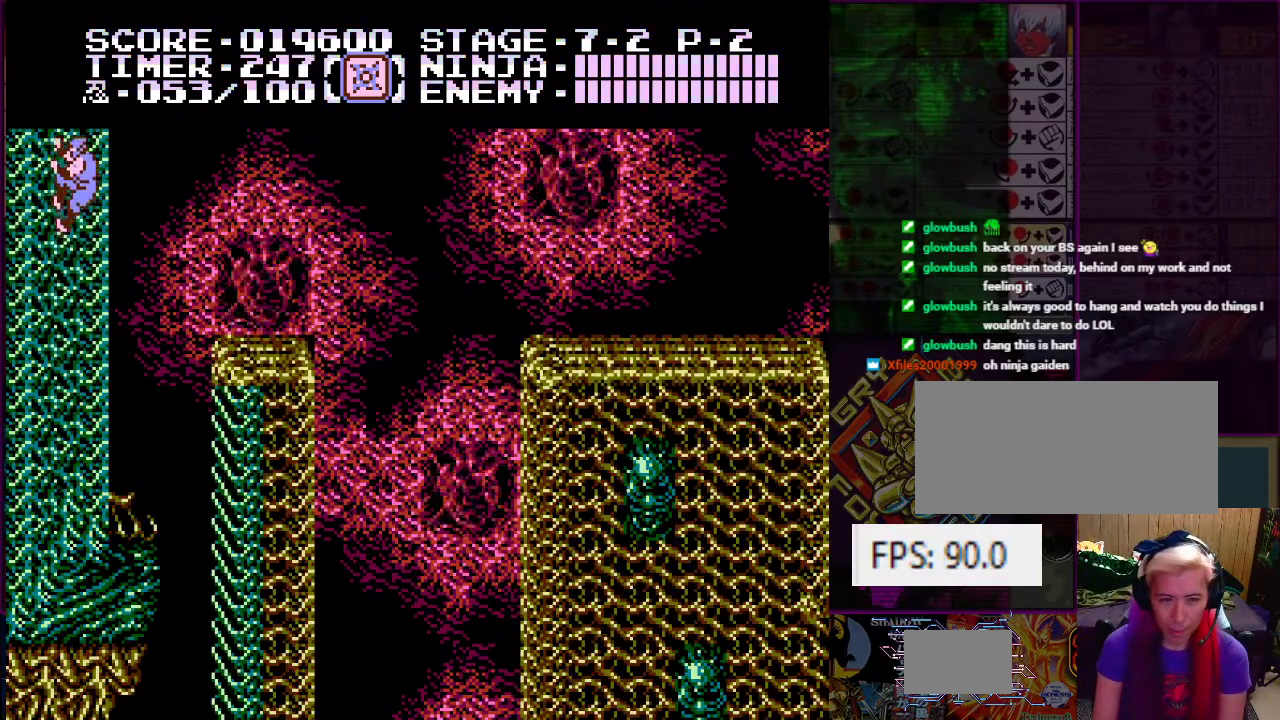
{"buttons": ["DPAD_RIGHT"], "events": [[16, "DPAD_LEFT", "up"], [116, "DPAD_RIGHT", "down"], [200, "A", "down"], [200, "DPAD_UP", "up"], [300, "A", "up"]]}
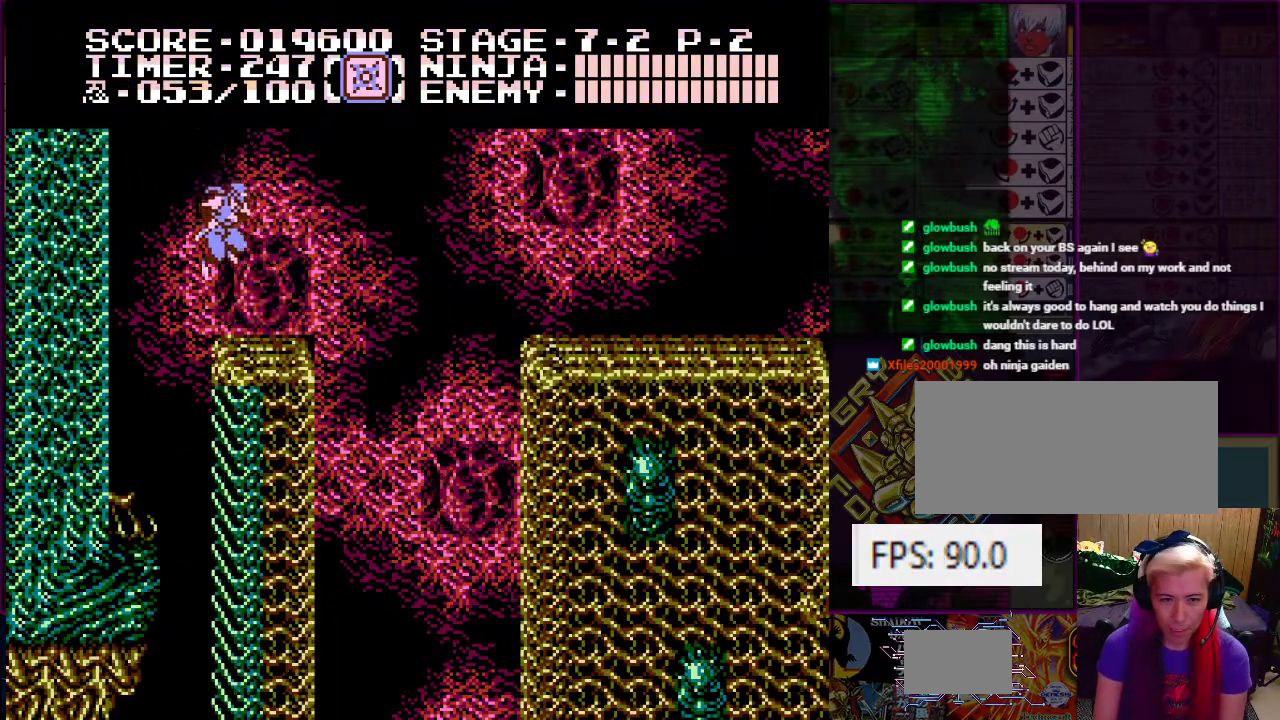
{"buttons": ["A", "DPAD_RIGHT"], "events": [[267, "A", "down"], [384, "DPAD_UP", "down"], [434, "DPAD_UP", "up"]]}
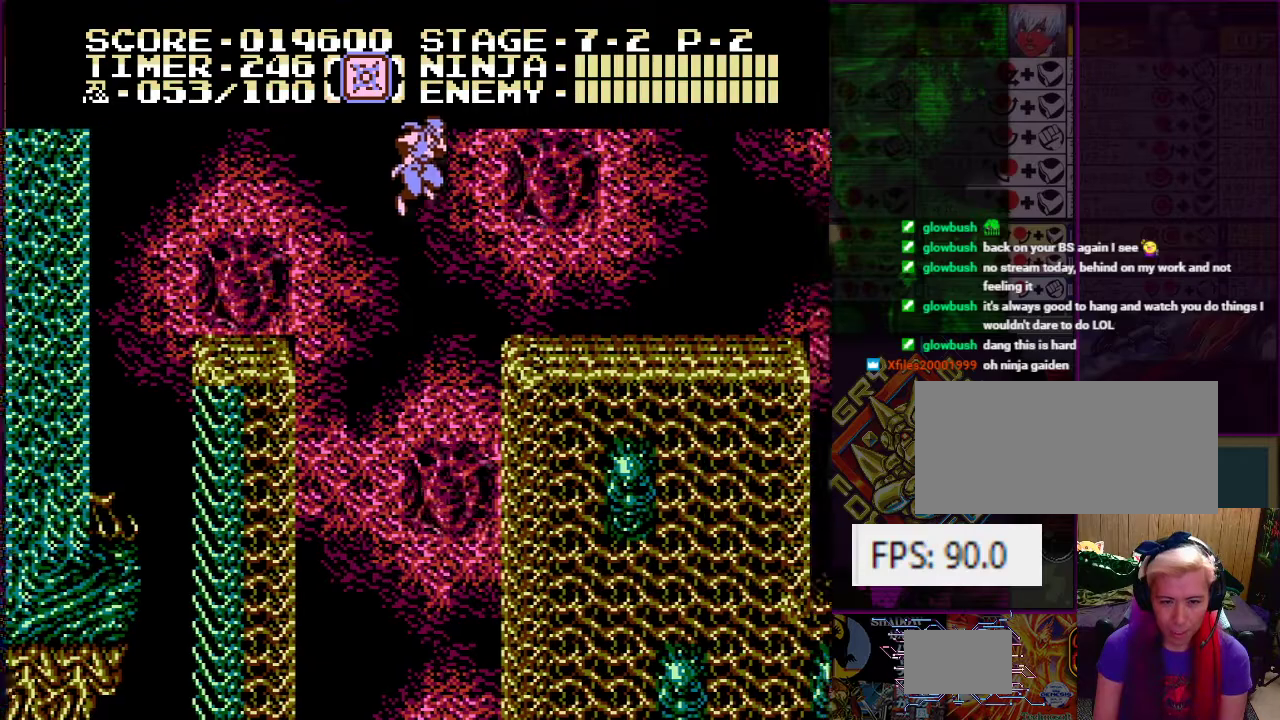
{"buttons": ["DPAD_RIGHT"], "events": [[150, "A", "up"]]}
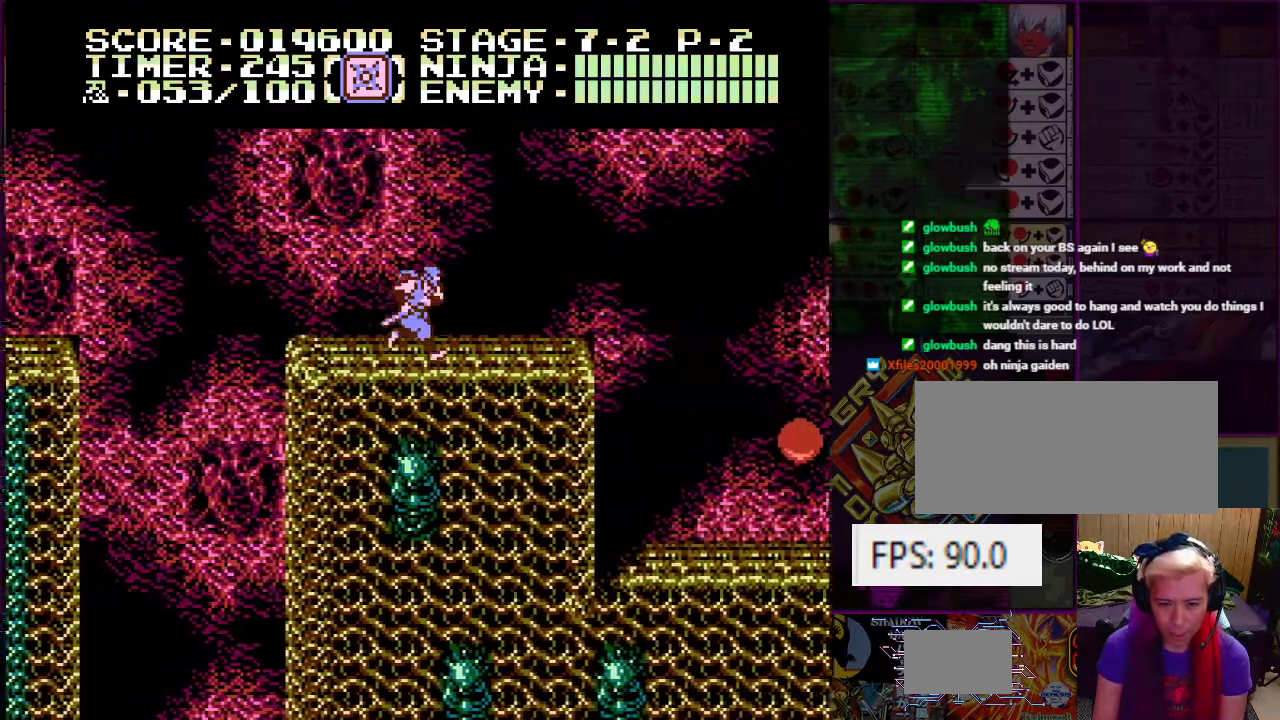
{"buttons": [], "events": [[400, "DPAD_RIGHT", "up"]]}
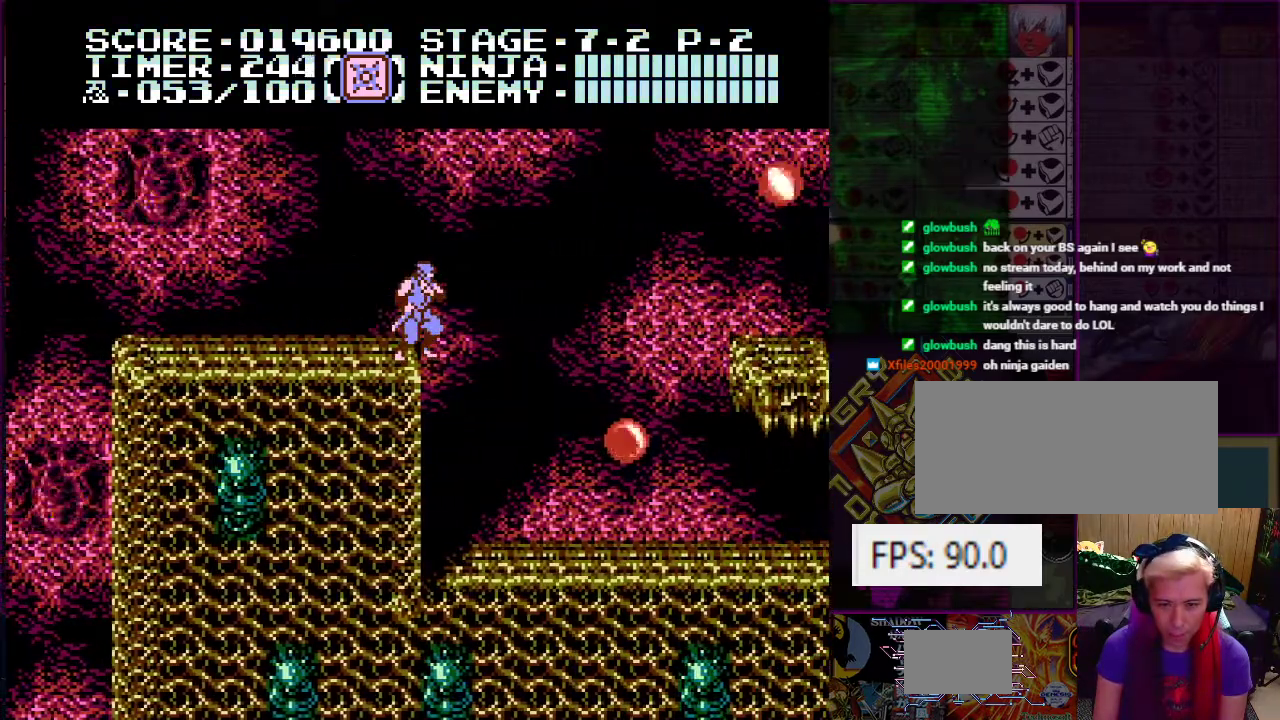
{"buttons": ["DPAD_RIGHT"], "events": [[400, "DPAD_RIGHT", "down"]]}